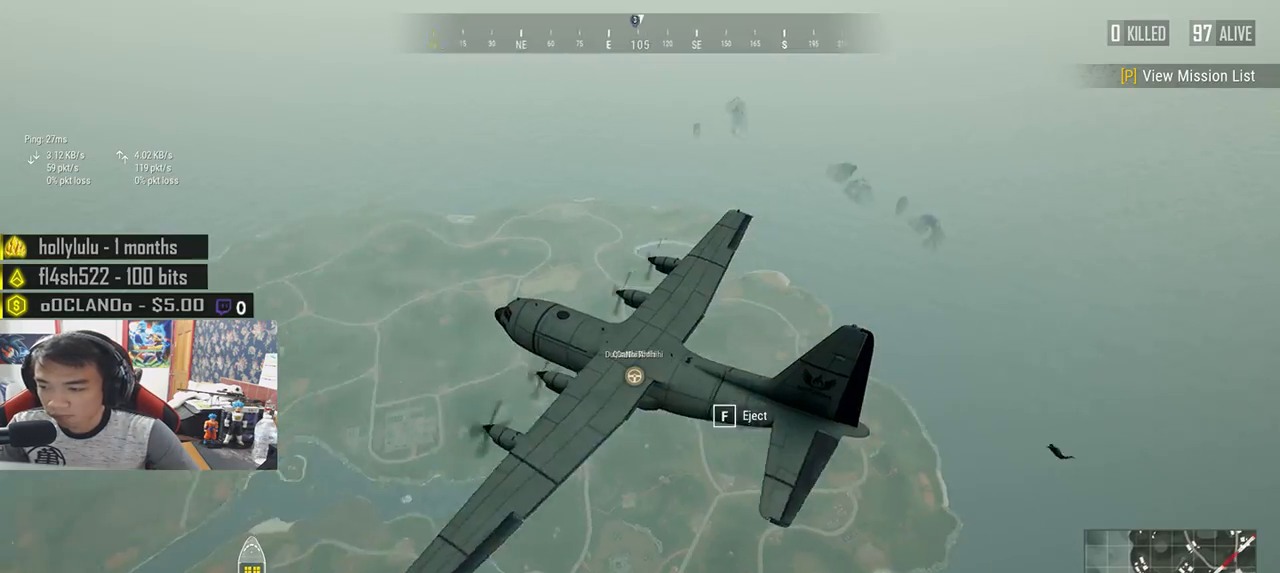
Gameplay with keyboard and mouse; each line is a JSON object with the keys and mouse buttons held at the frame after it. "events" lists presses ("down") and releases ("up") of "a", "c", "ctrl", "d", "e", "f", "q", "r", "s", "shift", "space", "tab", "v", "w", "x", "z", "mouse_left", "mouse_wheel", "mouse_right", "mouse_mb4" and "mouse_mb5" between this image and that frame as [ms after this image, input, new state], when the widget could be followed in between. "mouse_left", "mouse_wheel", "mouse_right", "mouse_mb4", "mouse_mb5" = the "left", "wheel", "right", "mb4", "mb5" buttons of the "mouse" list. No other keys are recorded. "wheel" means that the mouse wheel is clicked or scrolled. Mouse movement is not recorded.
{"keys": ["w"], "mouse": [], "events": [[117, "w", "down"]]}
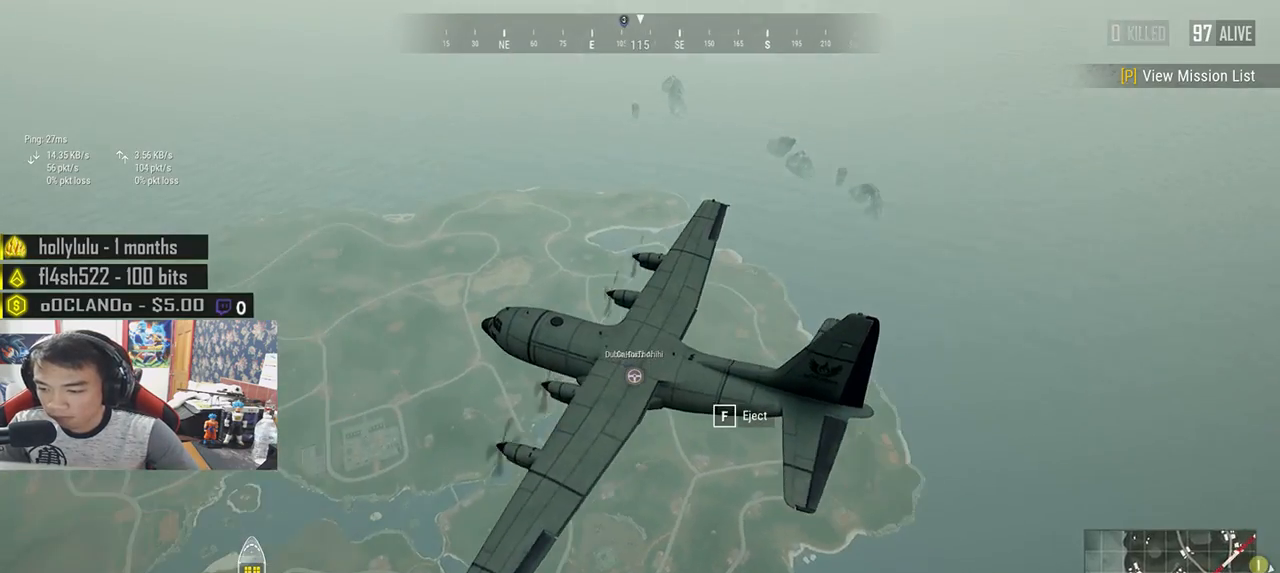
{"keys": ["w"], "mouse": [], "events": [[33, "f", "down"], [183, "f", "up"]]}
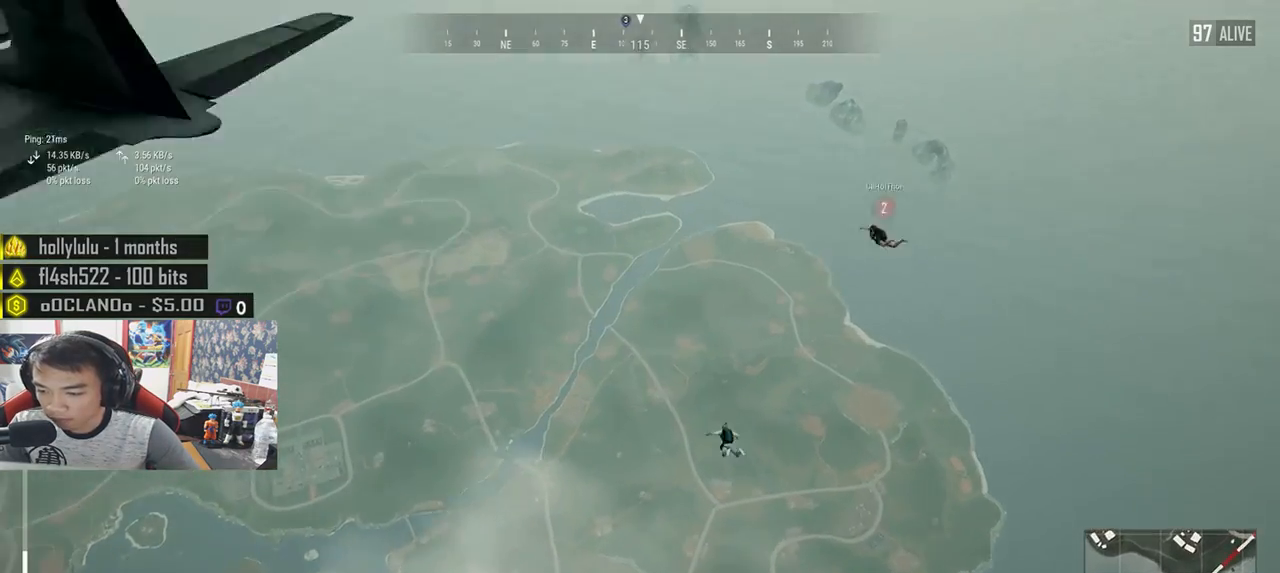
{"keys": ["w"], "mouse": [], "events": []}
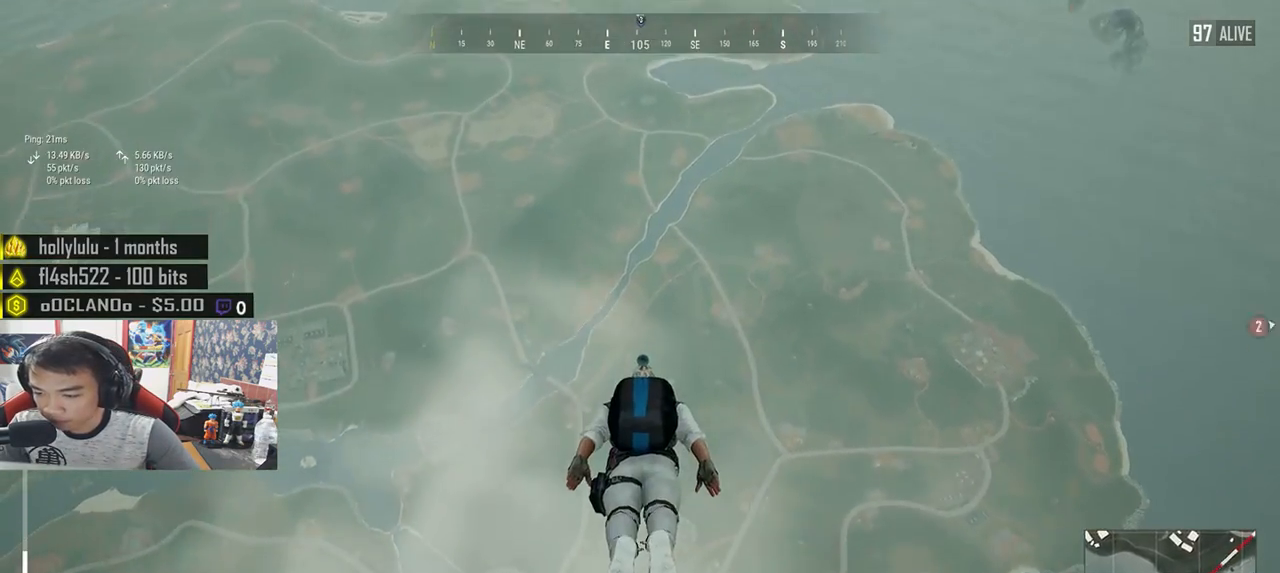
{"keys": ["w"], "mouse": [], "events": []}
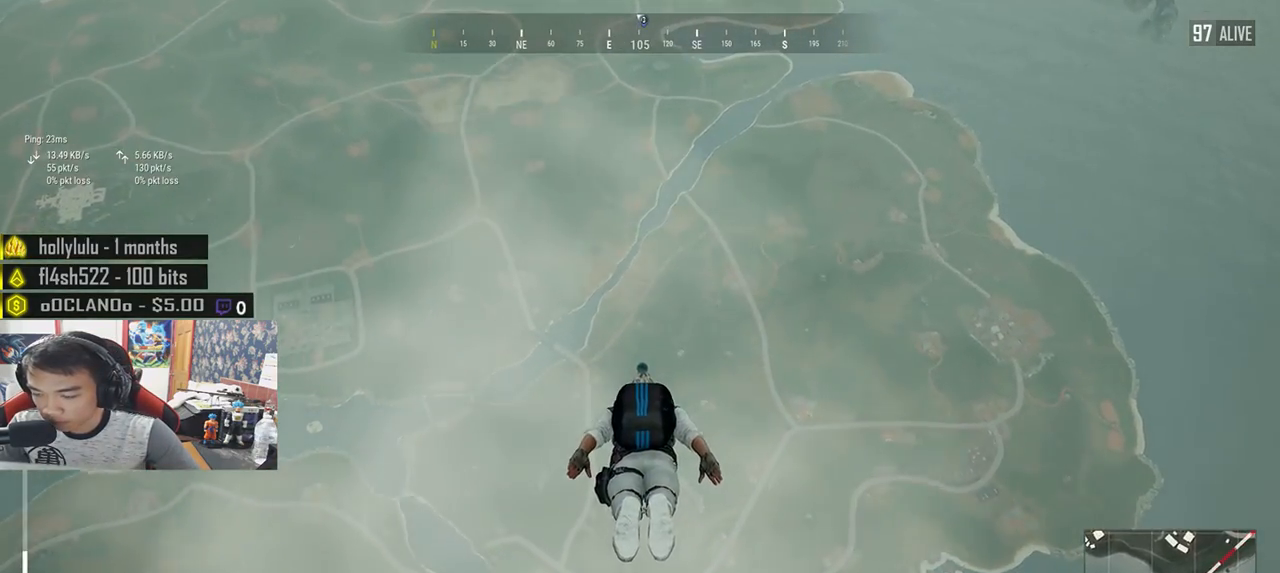
{"keys": ["w"], "mouse": [], "events": []}
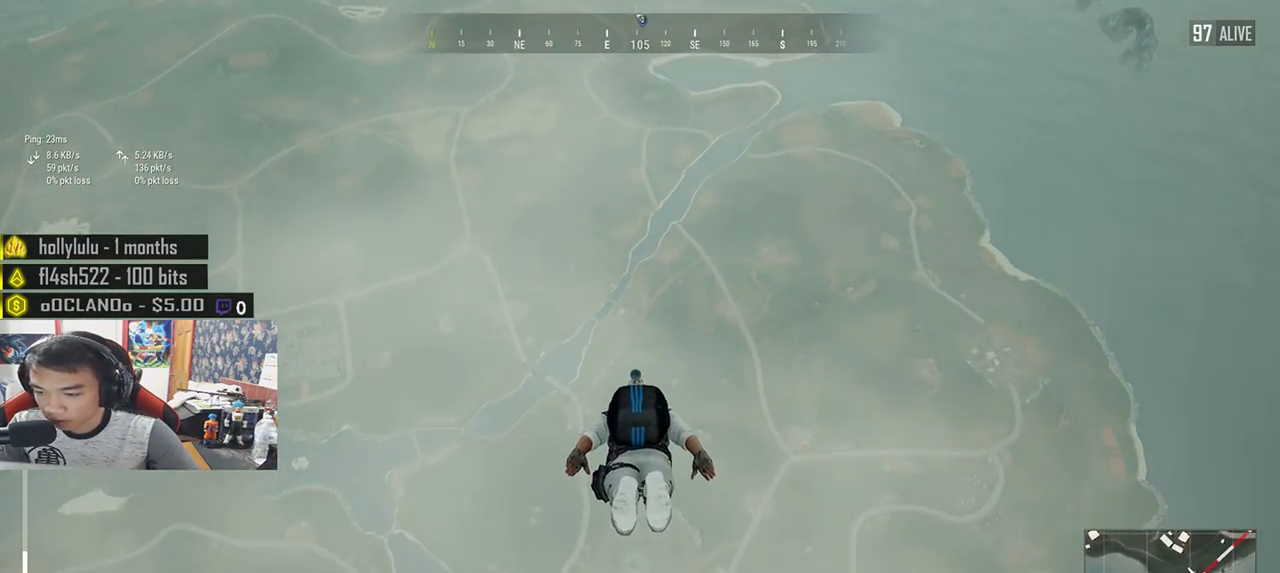
{"keys": ["w"], "mouse": [], "events": []}
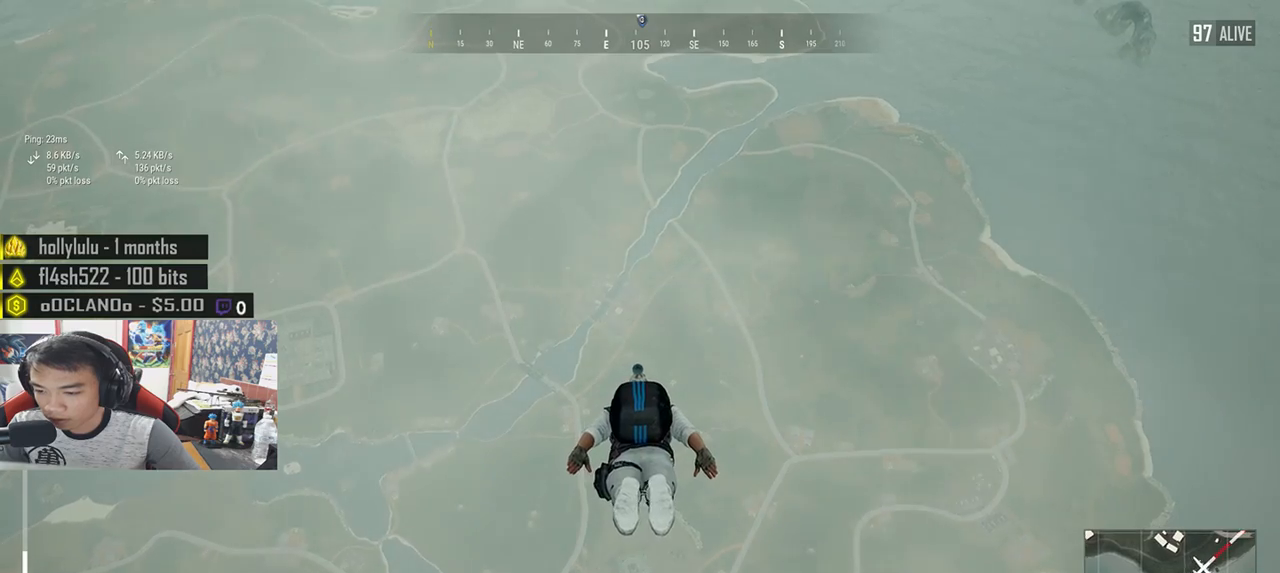
{"keys": ["w"], "mouse": [], "events": []}
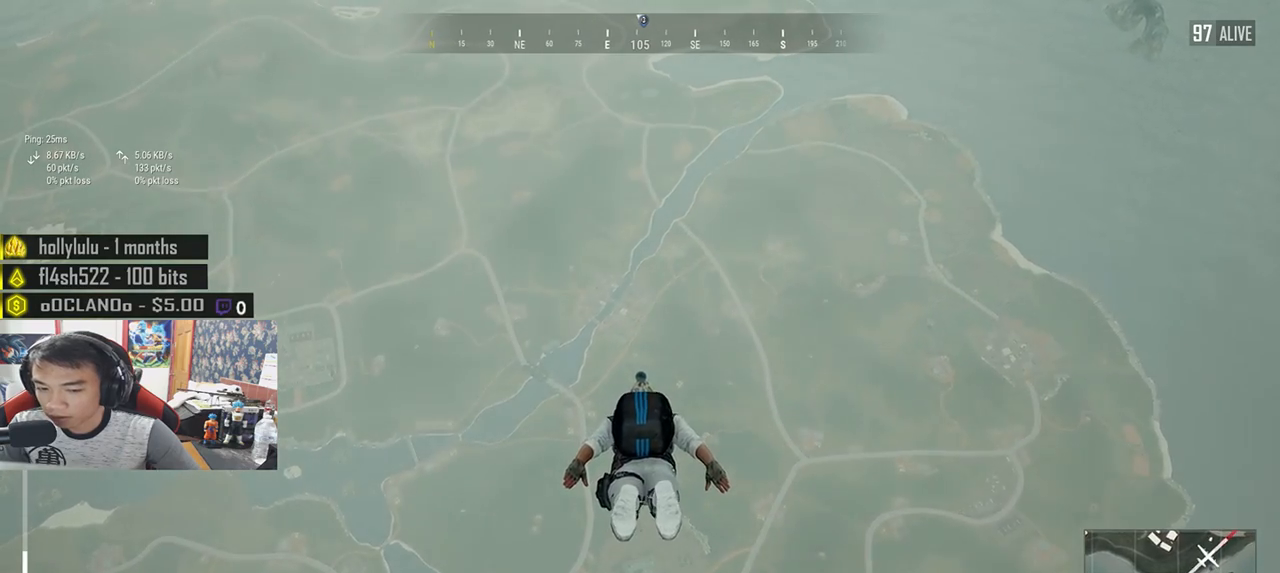
{"keys": ["w"], "mouse": [], "events": []}
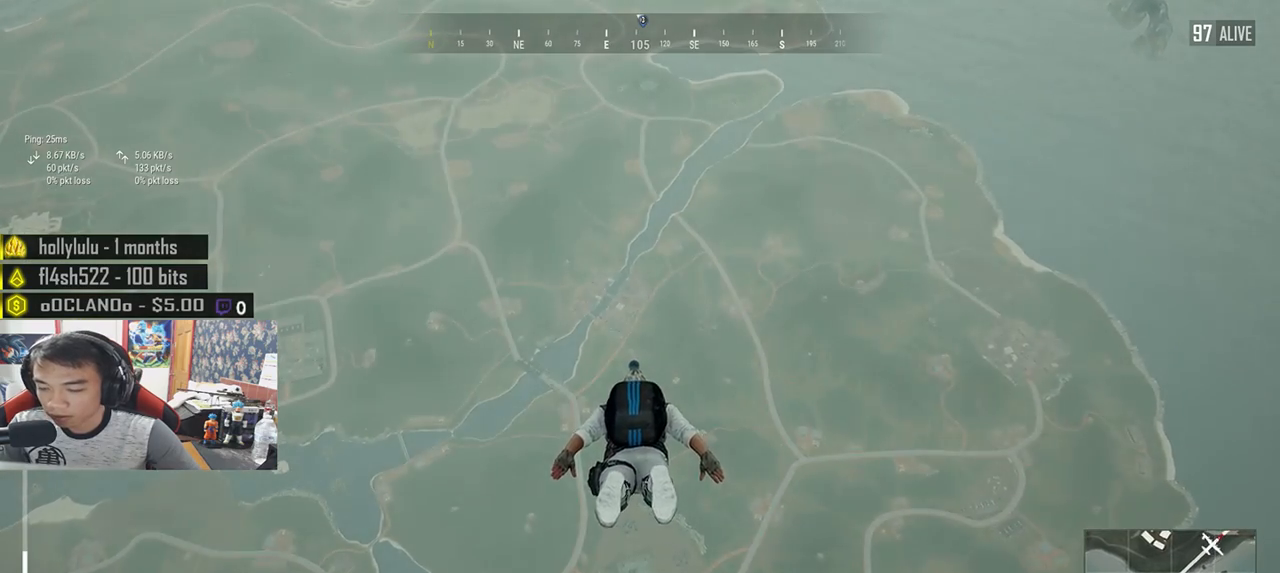
{"keys": ["w"], "mouse": [], "events": []}
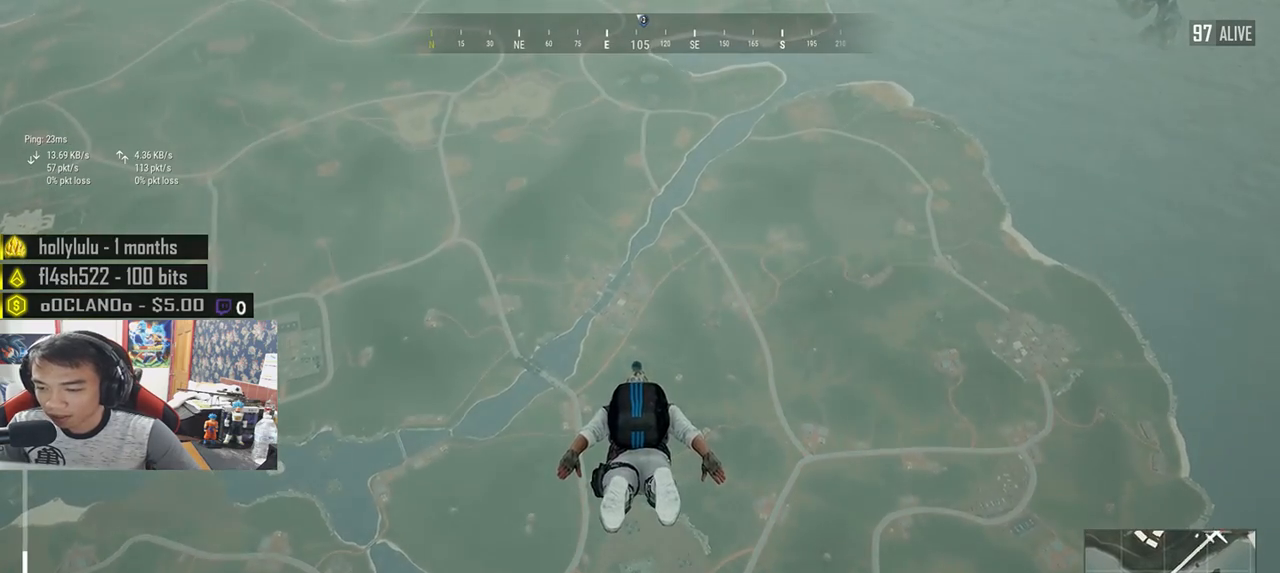
{"keys": ["w"], "mouse": [], "events": []}
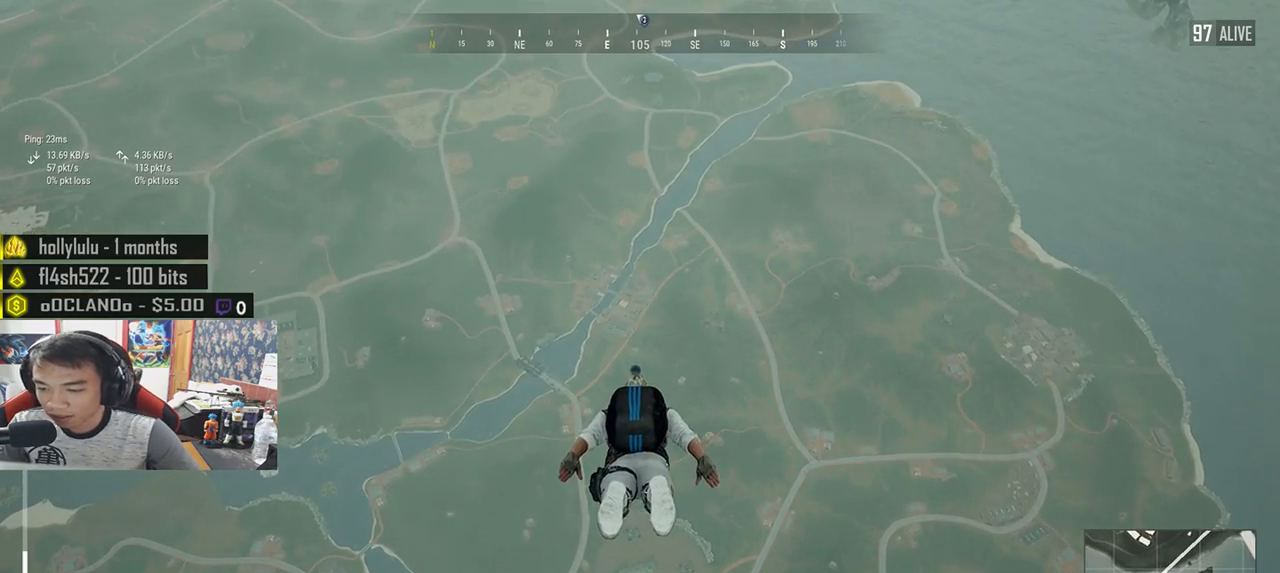
{"keys": ["w"], "mouse": [], "events": []}
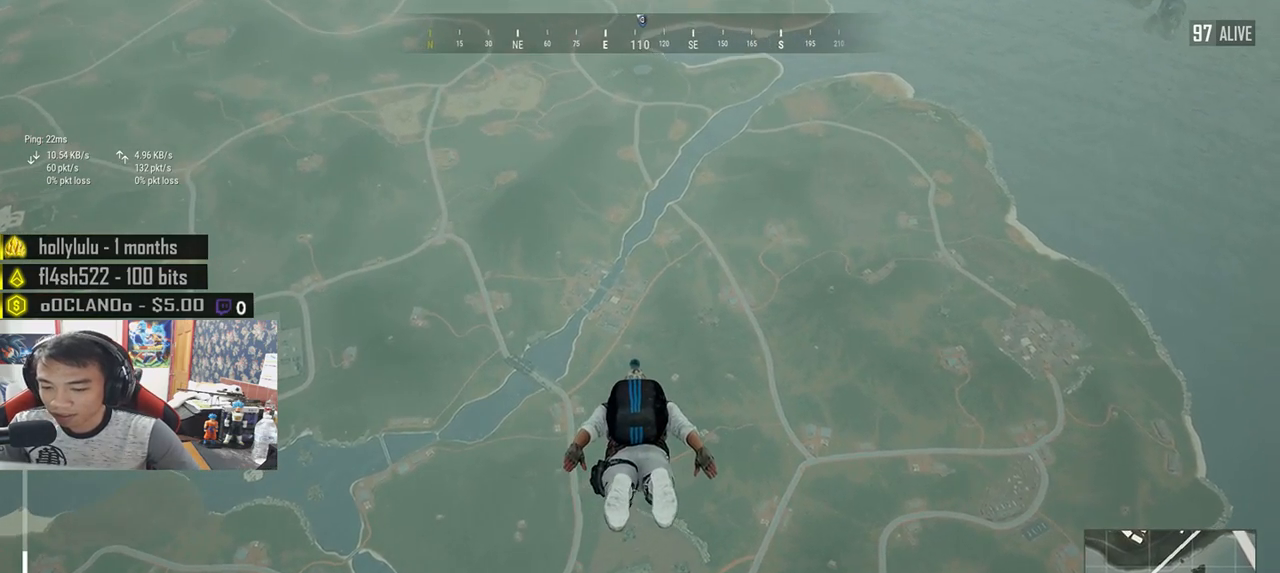
{"keys": ["w"], "mouse": [], "events": []}
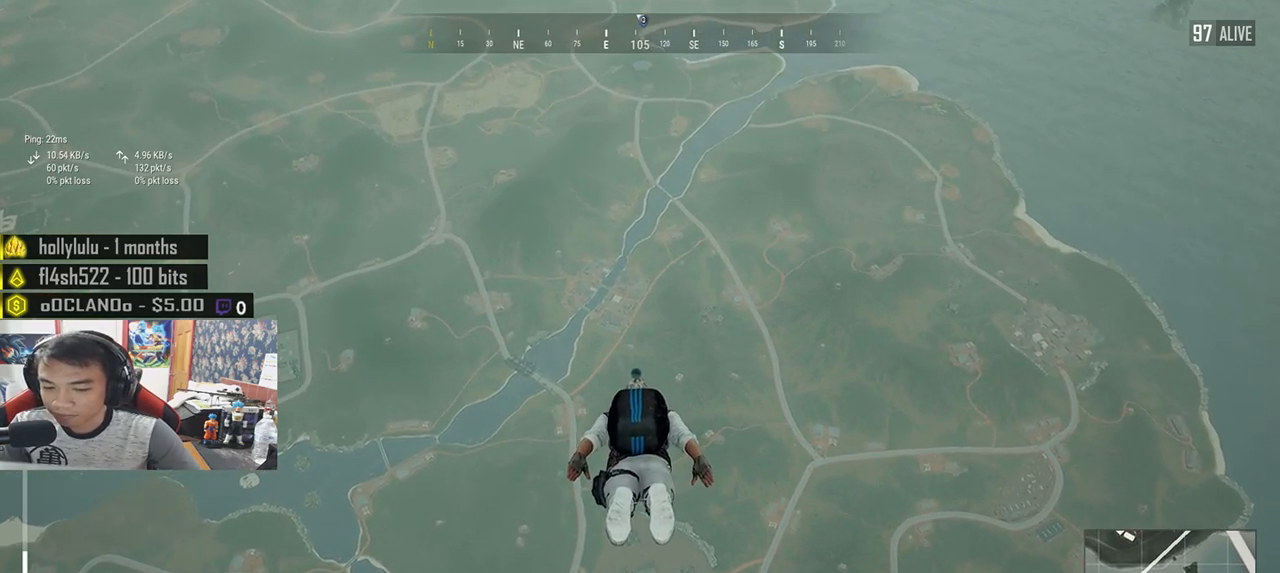
{"keys": ["w"], "mouse": [], "events": []}
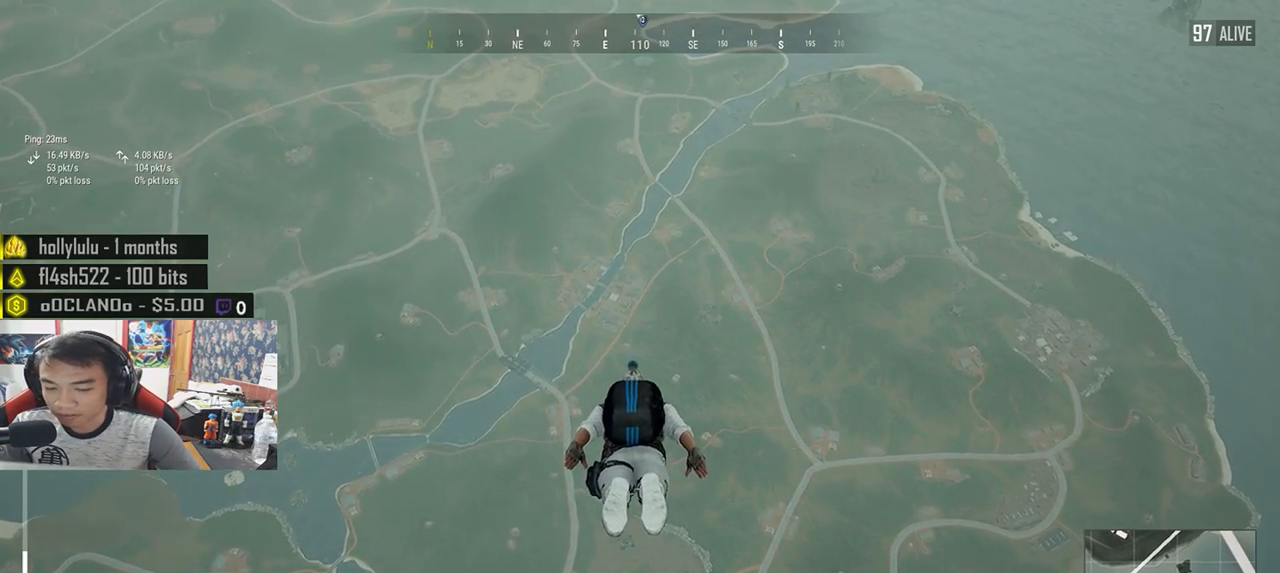
{"keys": ["w"], "mouse": [], "events": []}
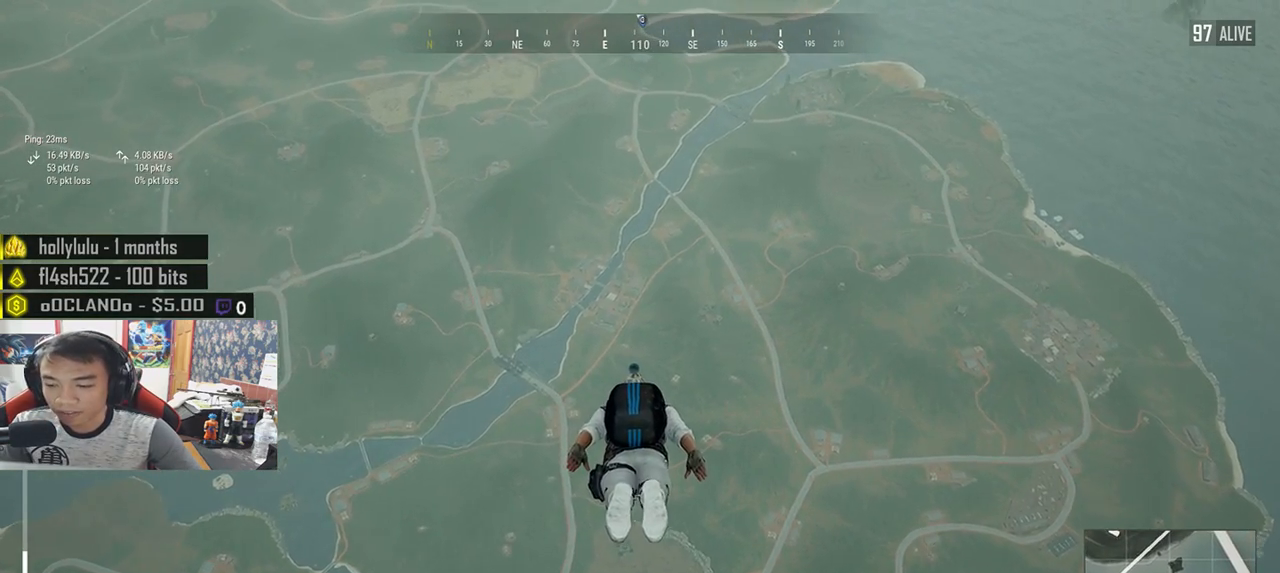
{"keys": ["w"], "mouse": [], "events": []}
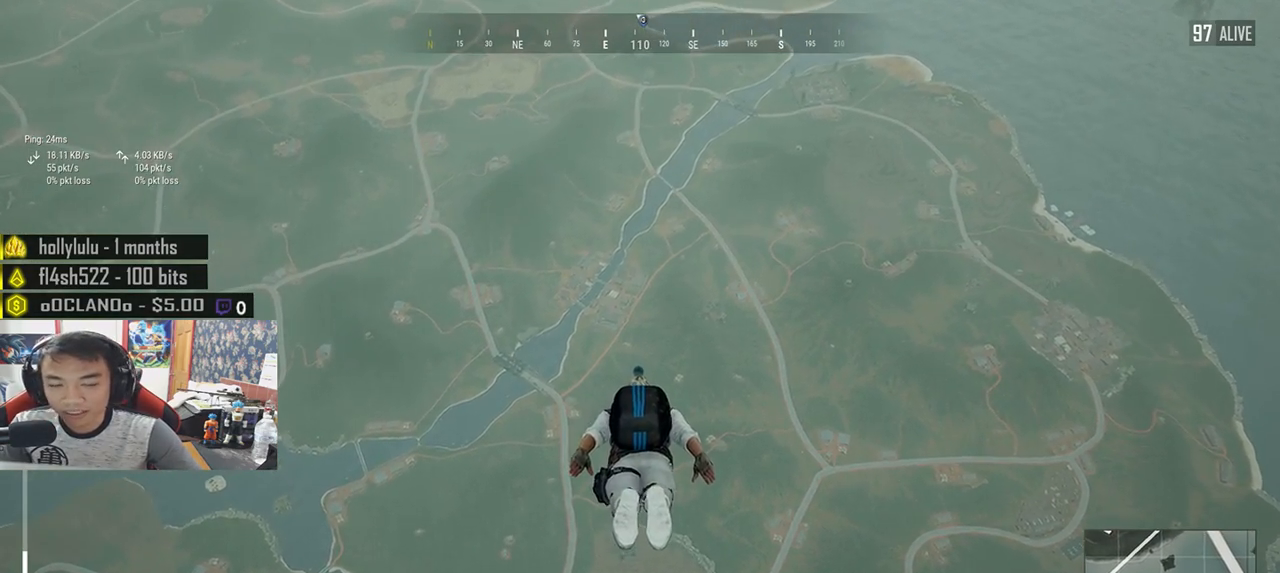
{"keys": ["w"], "mouse": [], "events": []}
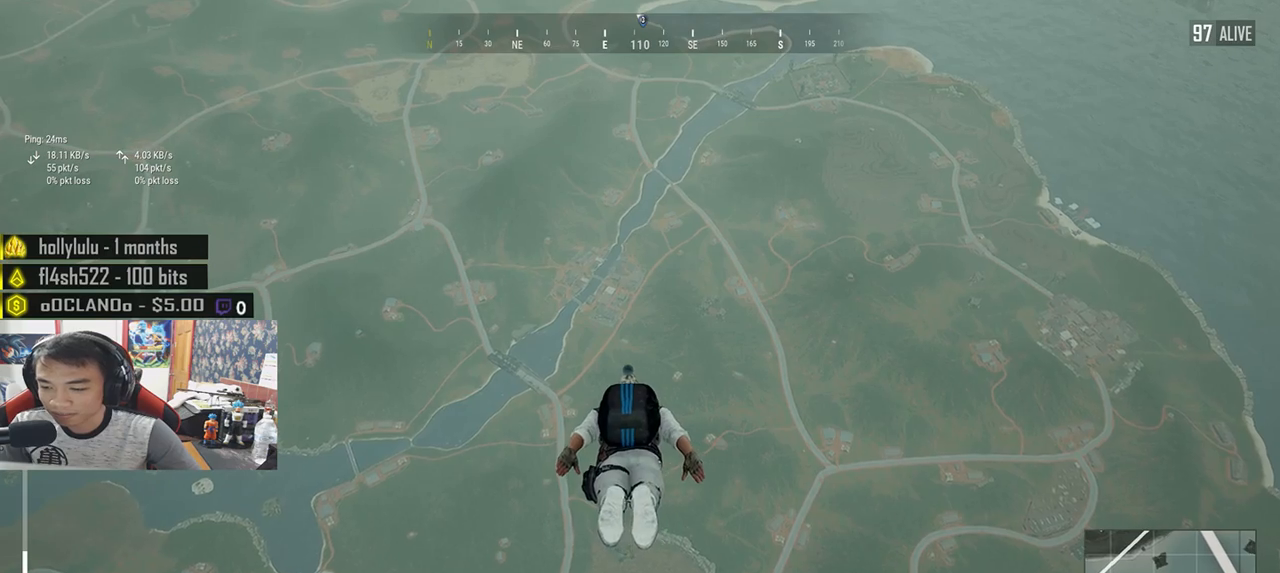
{"keys": ["w"], "mouse": [], "events": []}
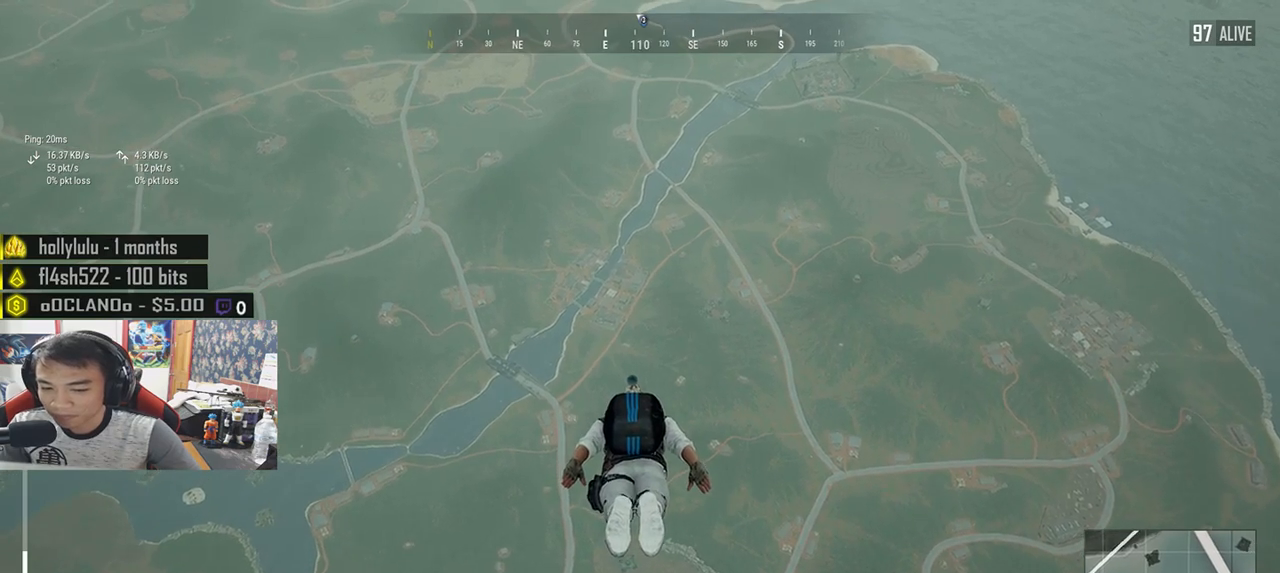
{"keys": ["w"], "mouse": [], "events": []}
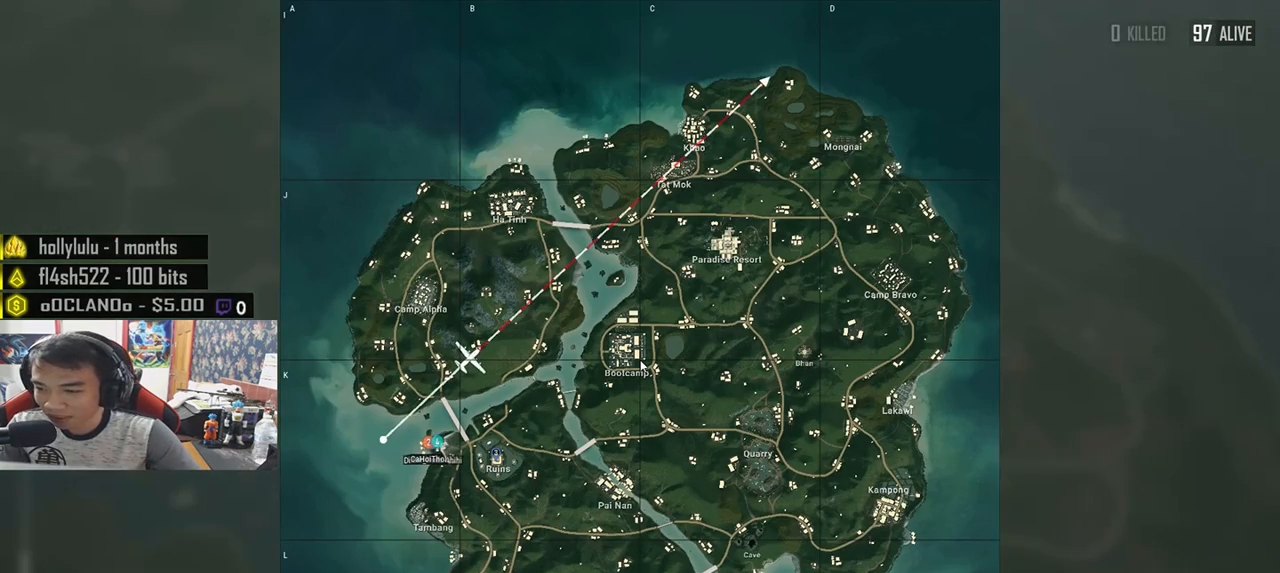
{"keys": ["w"], "mouse": [], "events": []}
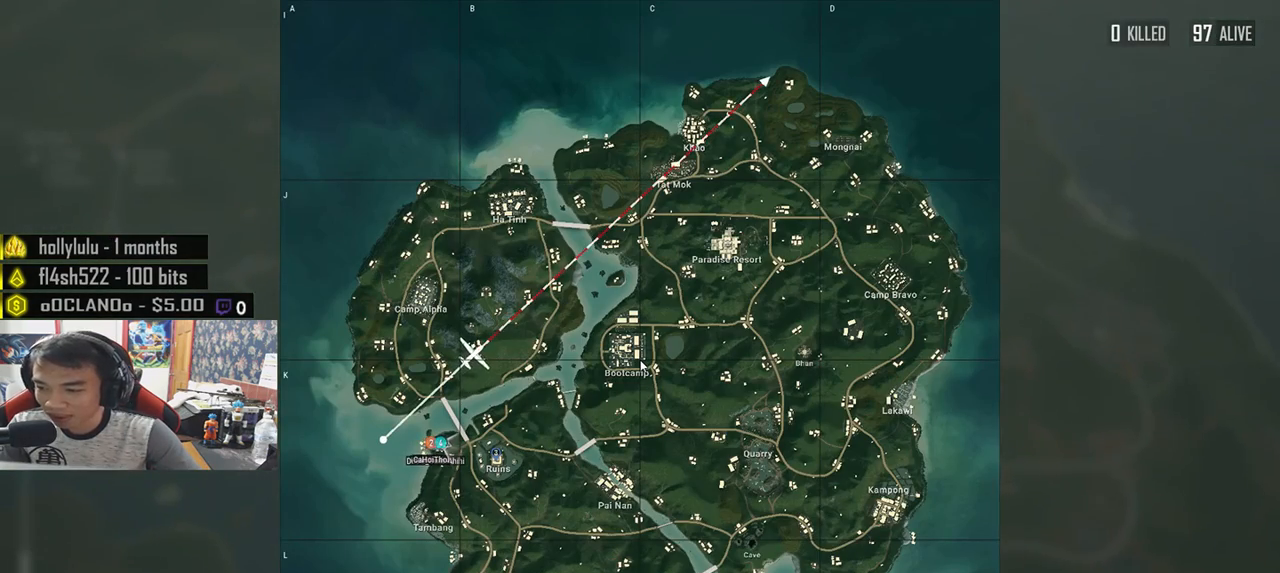
{"keys": ["w"], "mouse": [], "events": []}
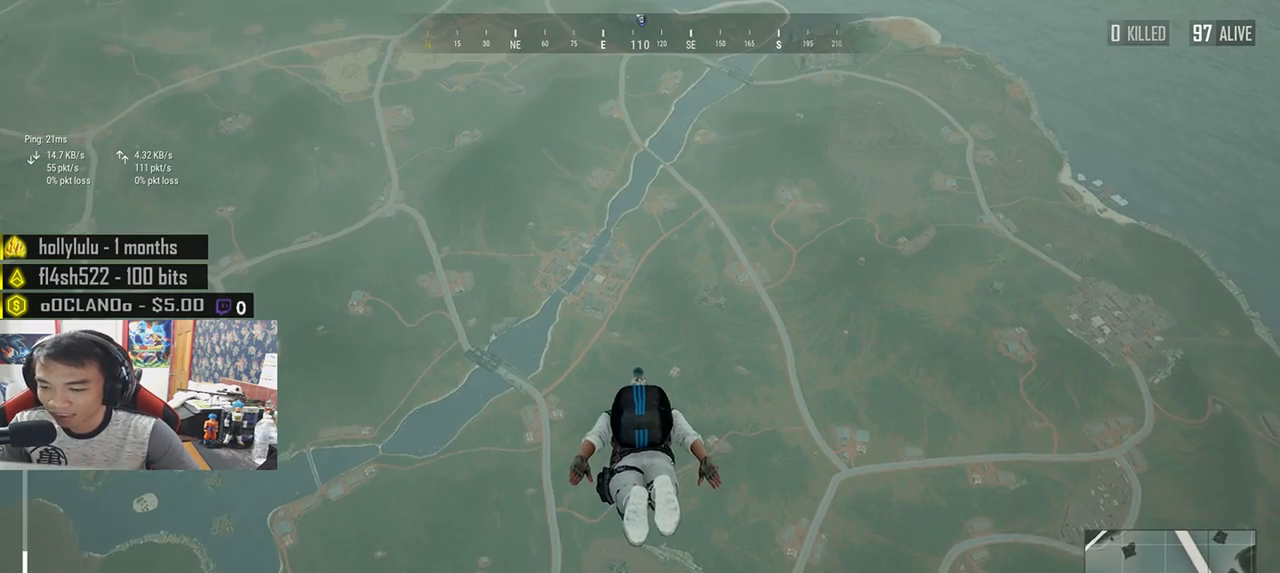
{"keys": ["w"], "mouse": [], "events": []}
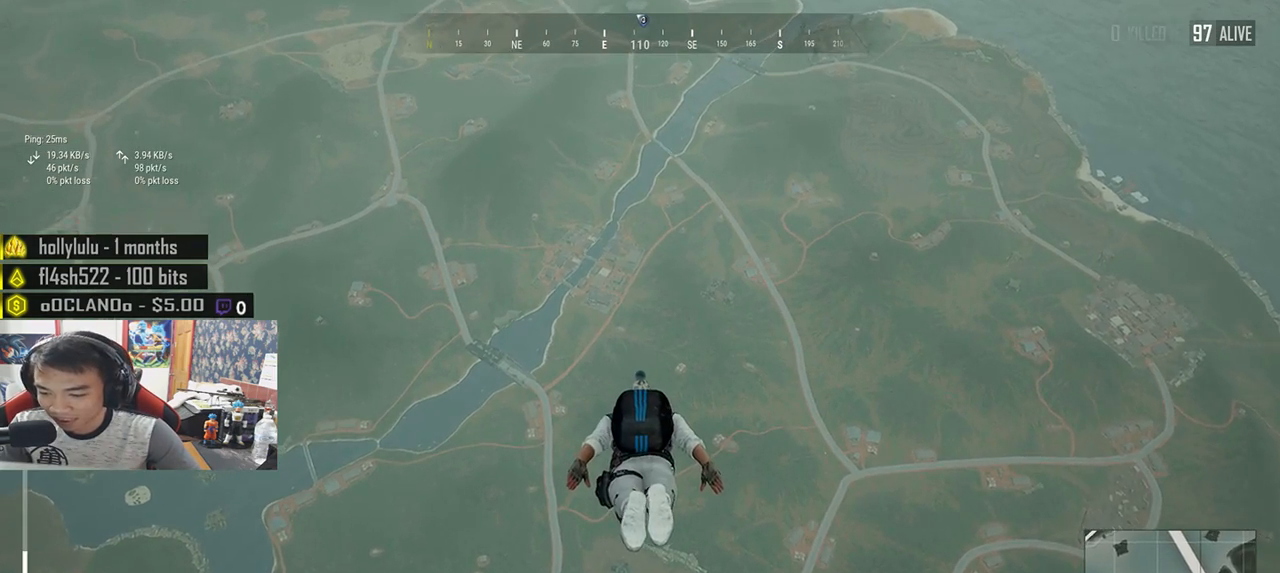
{"keys": ["w"], "mouse": [], "events": []}
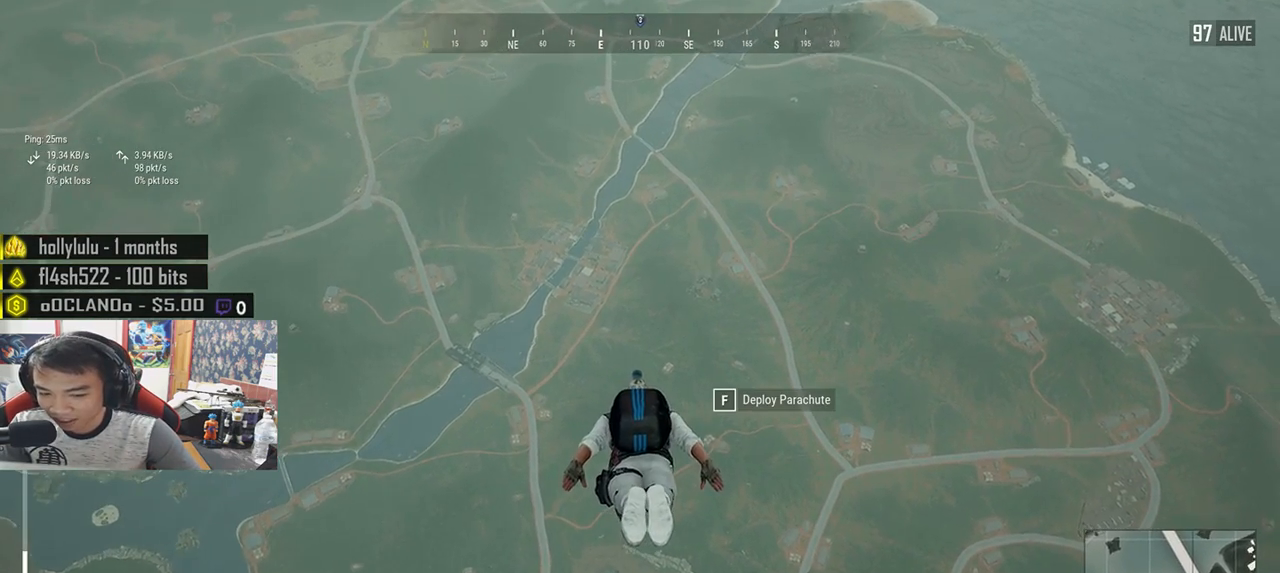
{"keys": ["w"], "mouse": [], "events": []}
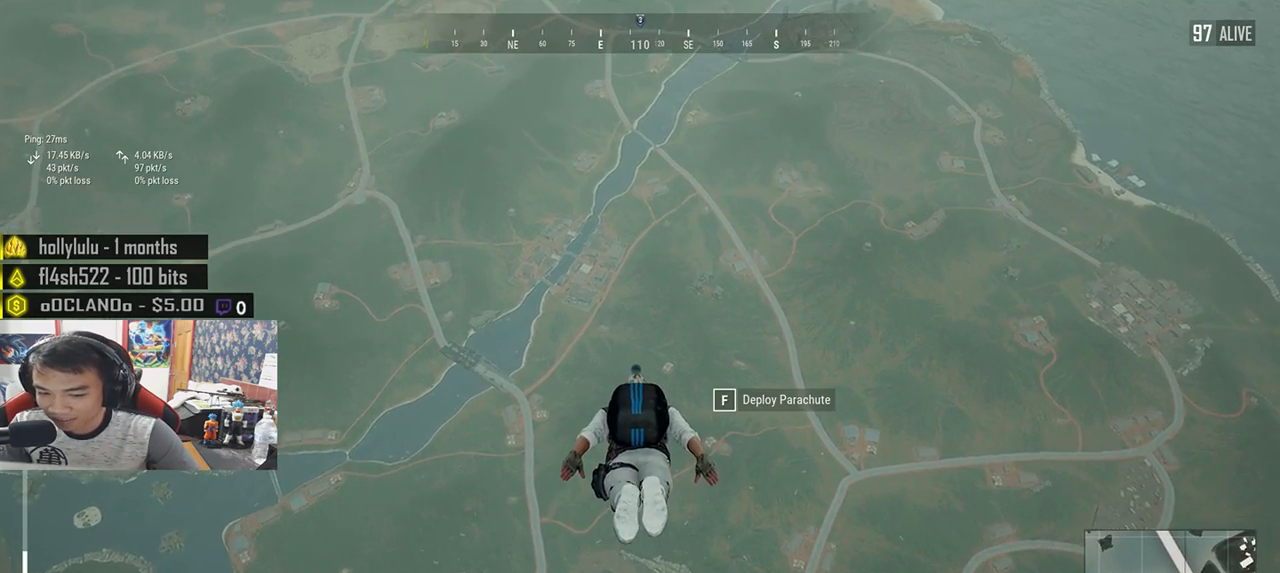
{"keys": ["w"], "mouse": [], "events": []}
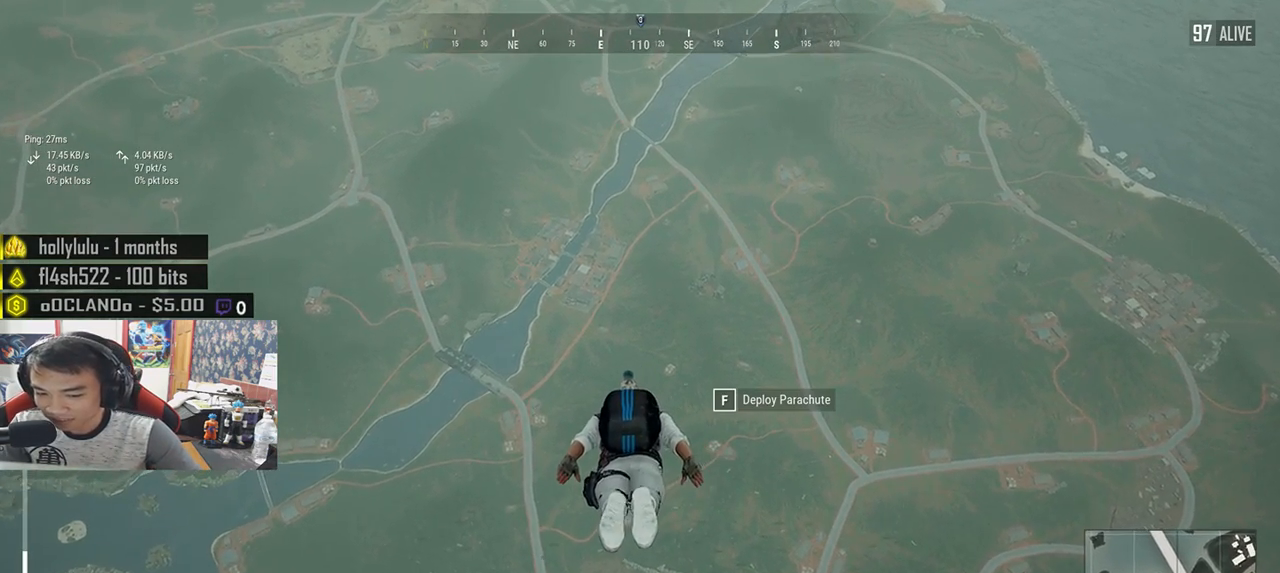
{"keys": ["w"], "mouse": [], "events": []}
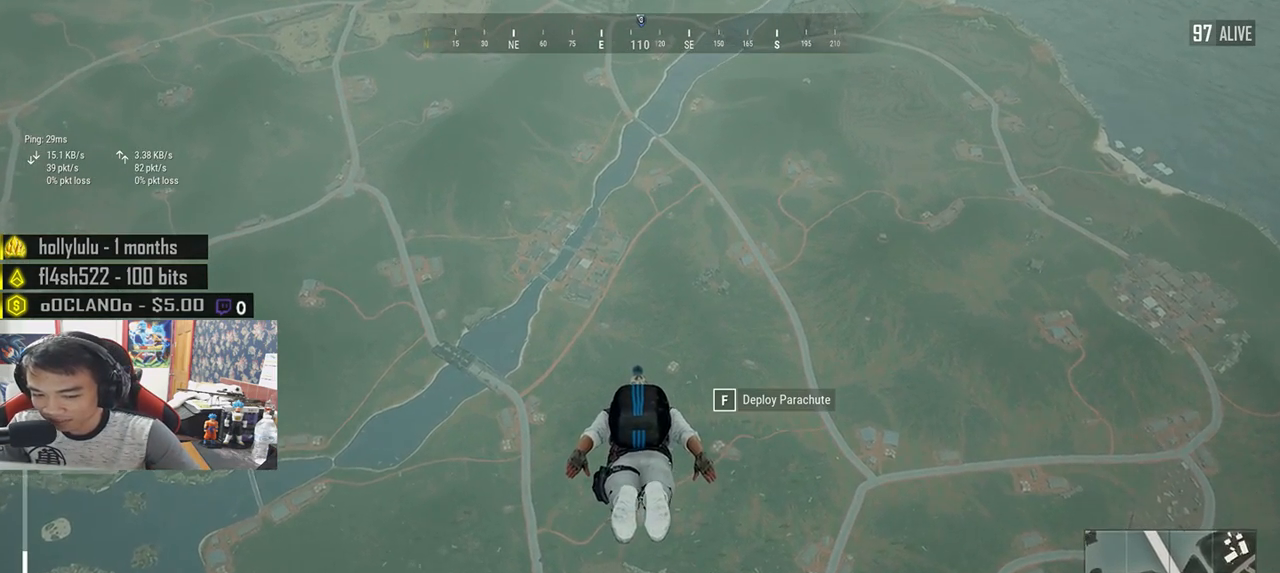
{"keys": ["w"], "mouse": [], "events": []}
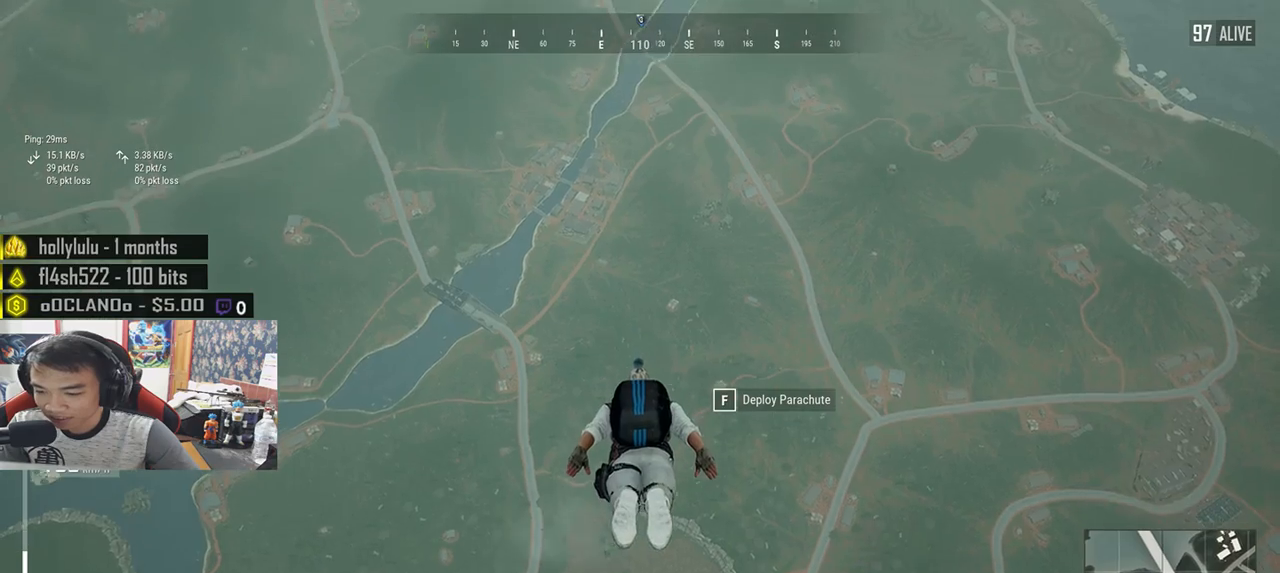
{"keys": ["w"], "mouse": [], "events": []}
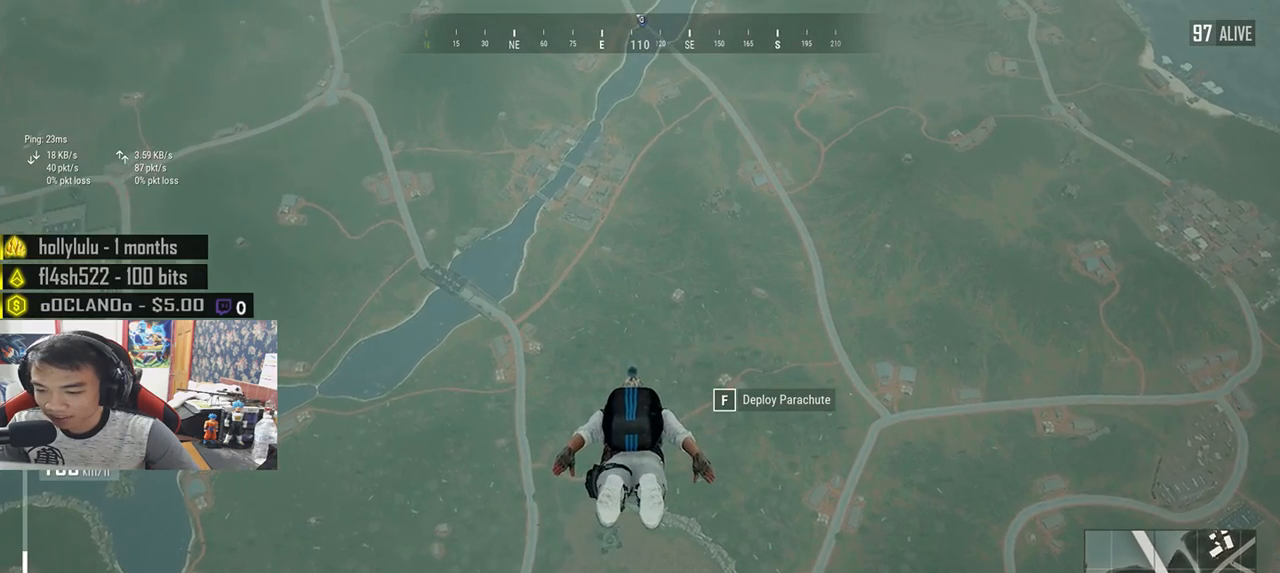
{"keys": ["w"], "mouse": [], "events": []}